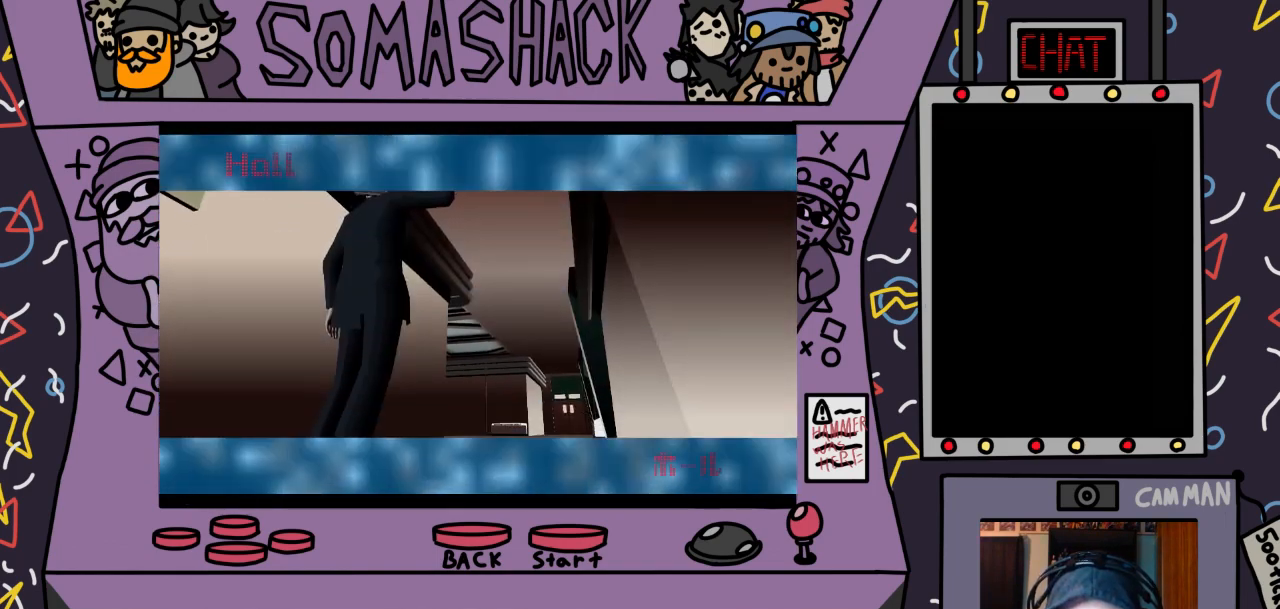
Gameplay with a controller (PlayStation layout); each line is a JSON object with the inputs held at the frame after it. "events" lists button and stick changes between this image and that frame as [ms after this image, input, new state], when the widget could be followed in between.
{"buttons": ["CROSS"], "left_stick": "center", "right_stick": "center", "events": []}
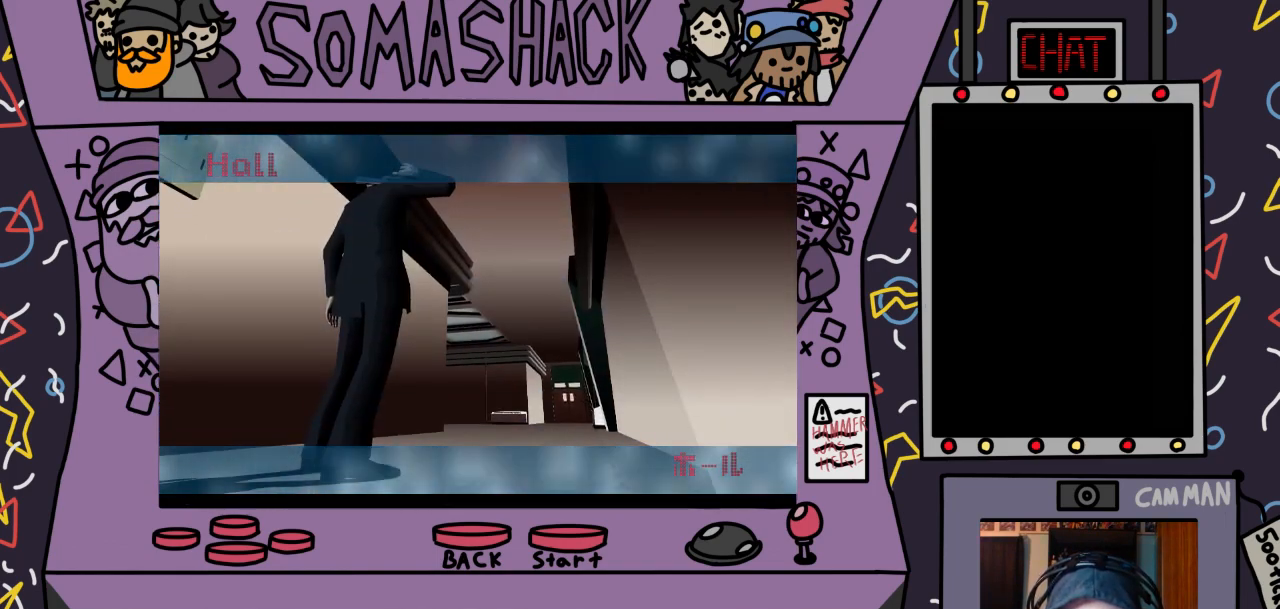
{"buttons": ["CROSS"], "left_stick": "center", "right_stick": "center", "events": [[300, "CROSS", "up"], [400, "CROSS", "down"]]}
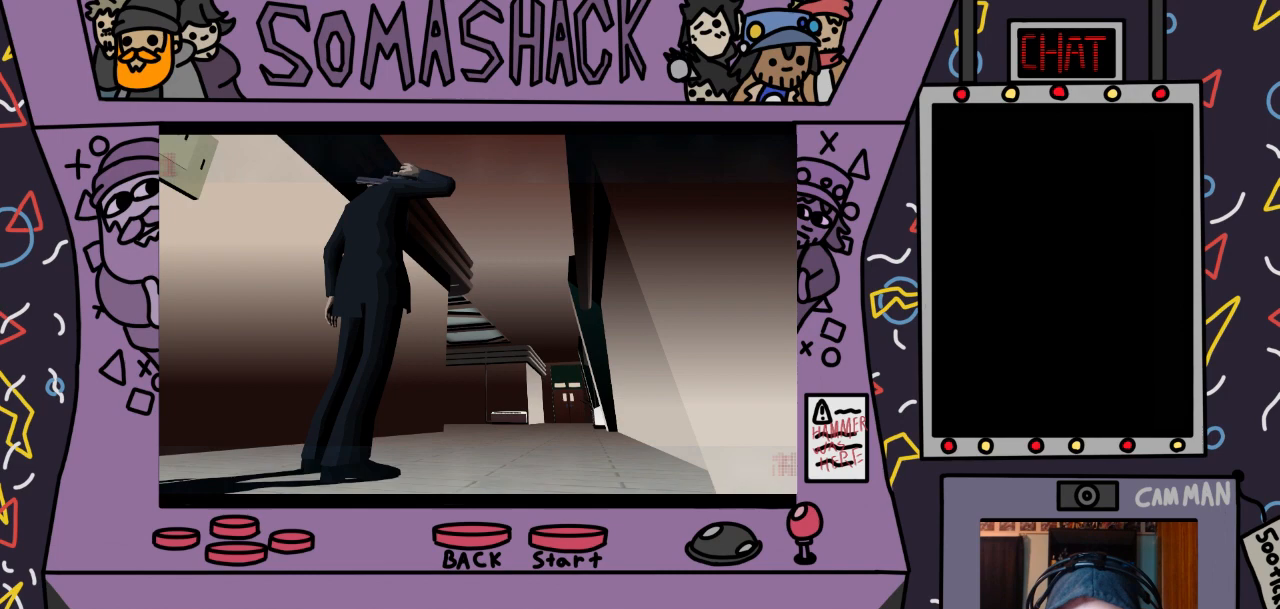
{"buttons": ["CROSS"], "left_stick": "center", "right_stick": "center", "events": [[233, "CROSS", "up"], [367, "CROSS", "down"]]}
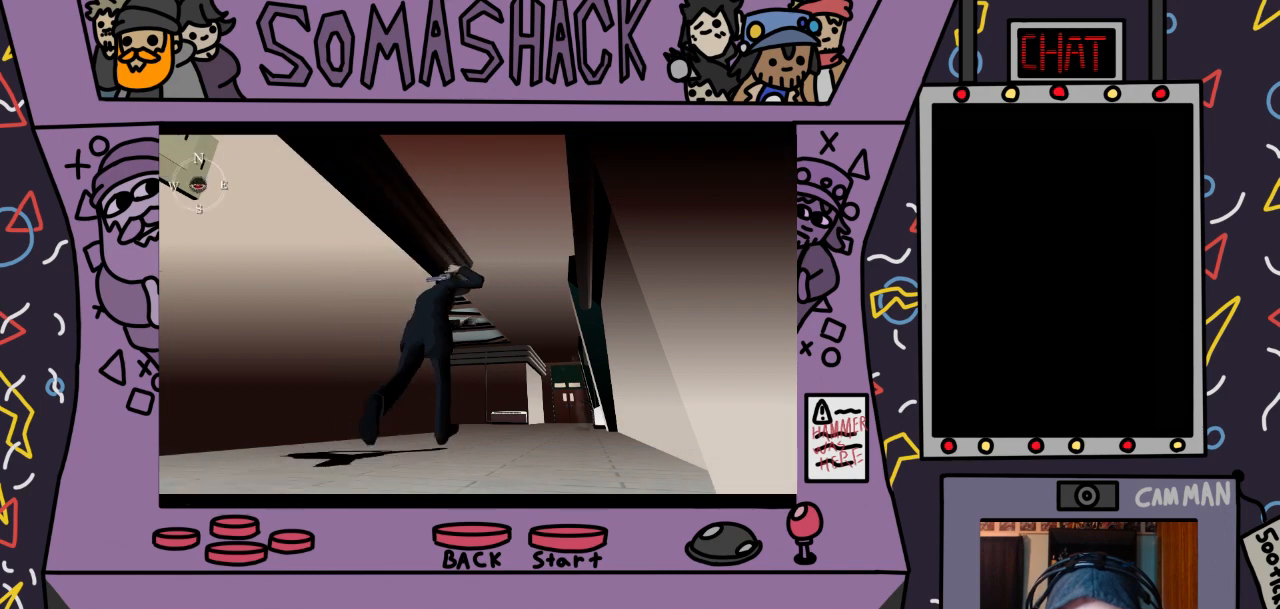
{"buttons": ["CROSS"], "left_stick": "center", "right_stick": "center", "events": []}
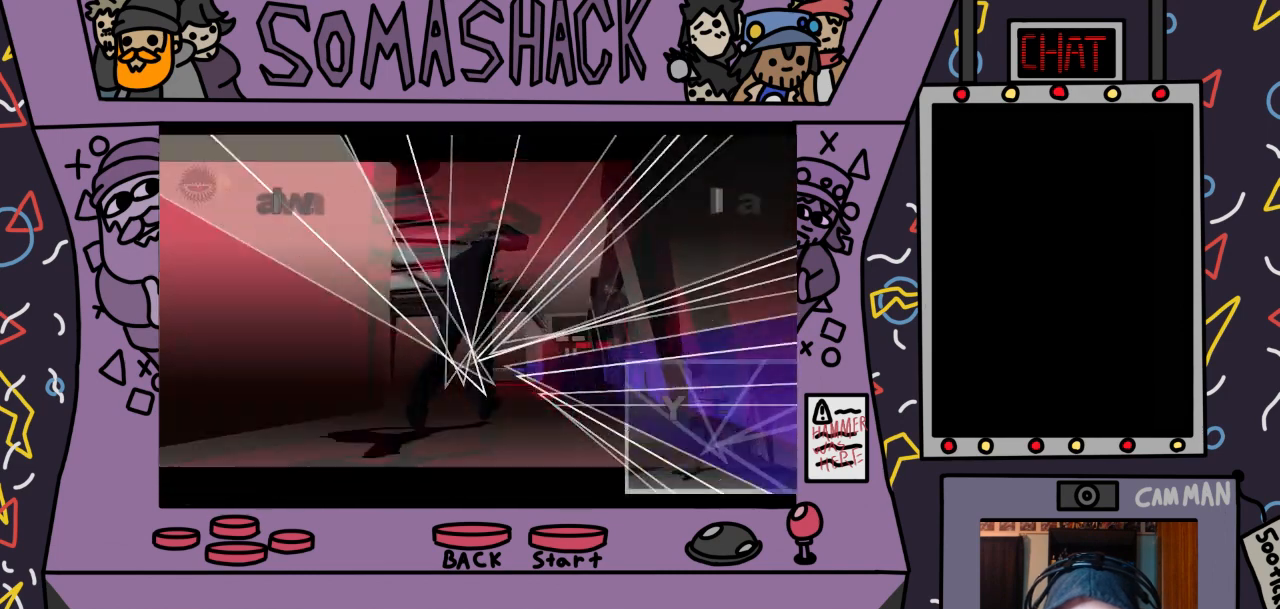
{"buttons": [], "left_stick": "center", "right_stick": "center", "events": [[233, "CROSS", "up"]]}
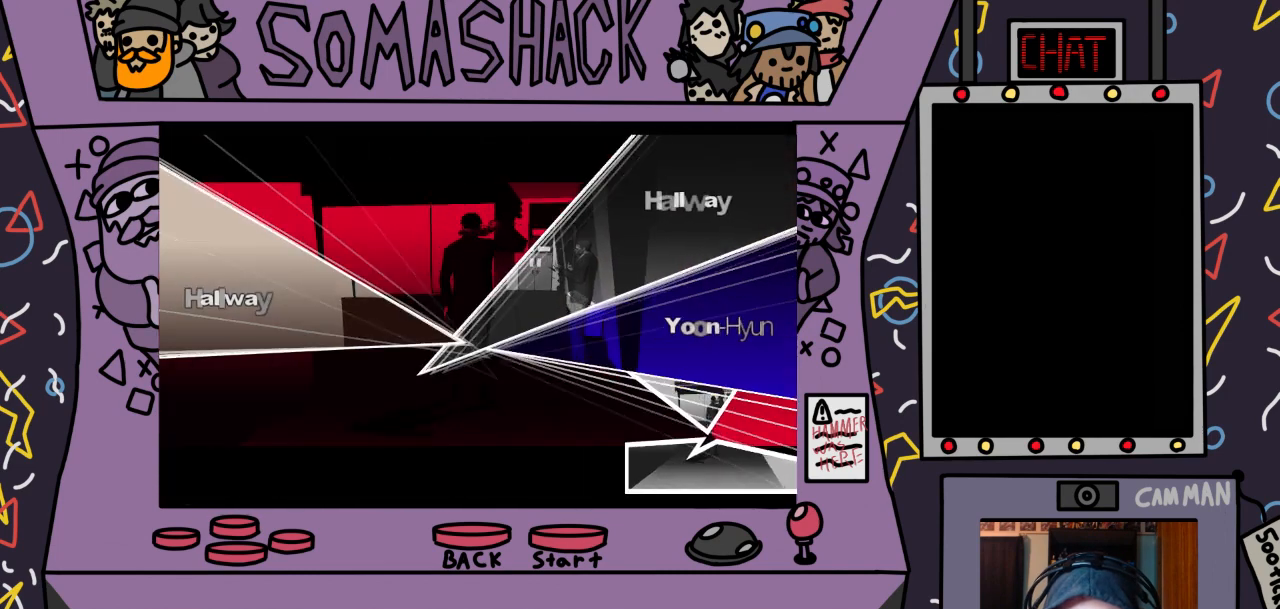
{"buttons": ["CROSS"], "left_stick": "center", "right_stick": "center", "events": [[33, "CROSS", "down"]]}
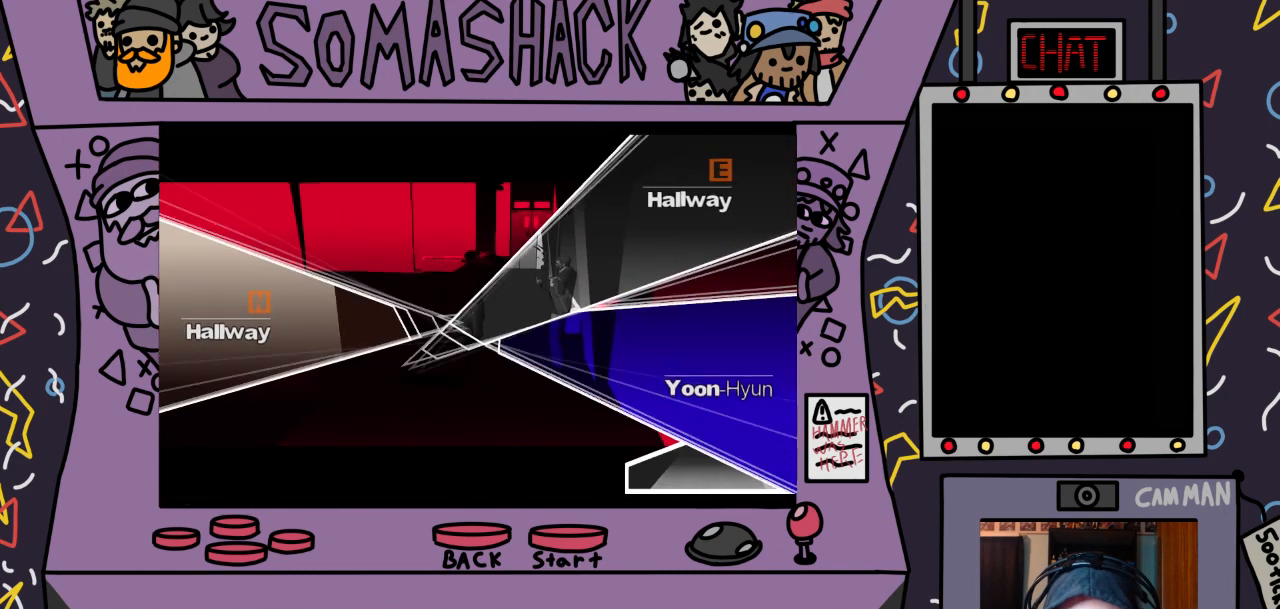
{"buttons": ["R2"], "left_stick": "left", "right_stick": "center", "events": [[33, "CROSS", "up"], [167, "R2", "down"], [400, "left_stick", "left"]]}
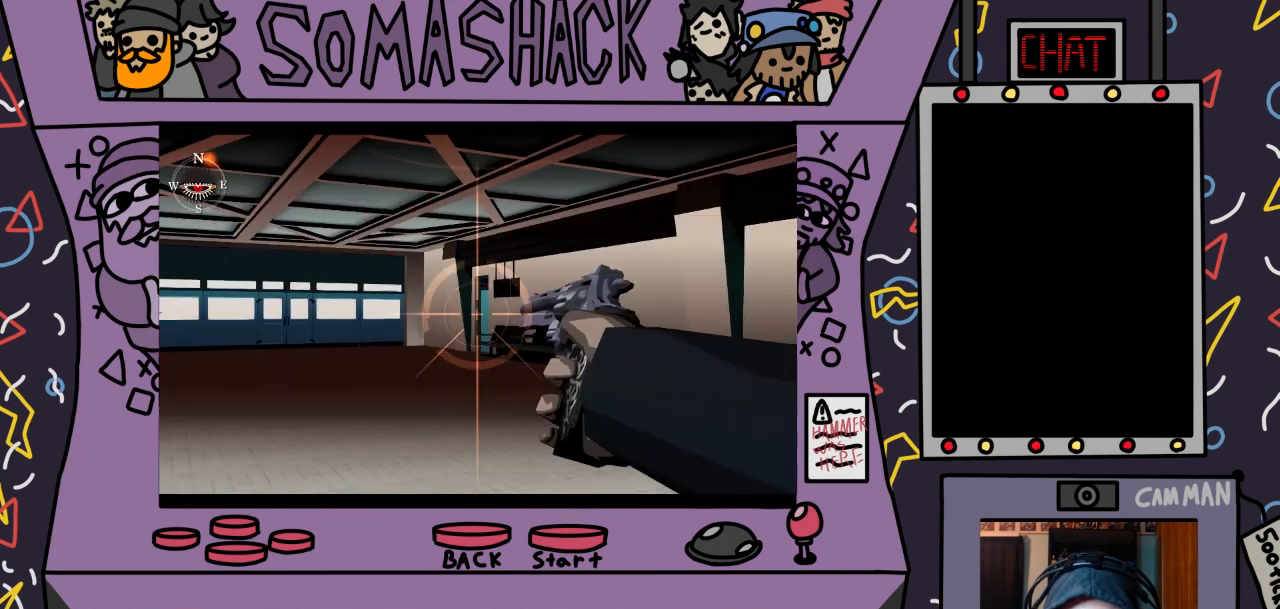
{"buttons": ["R2"], "left_stick": "center", "right_stick": "center", "events": [[300, "left_stick", "center"]]}
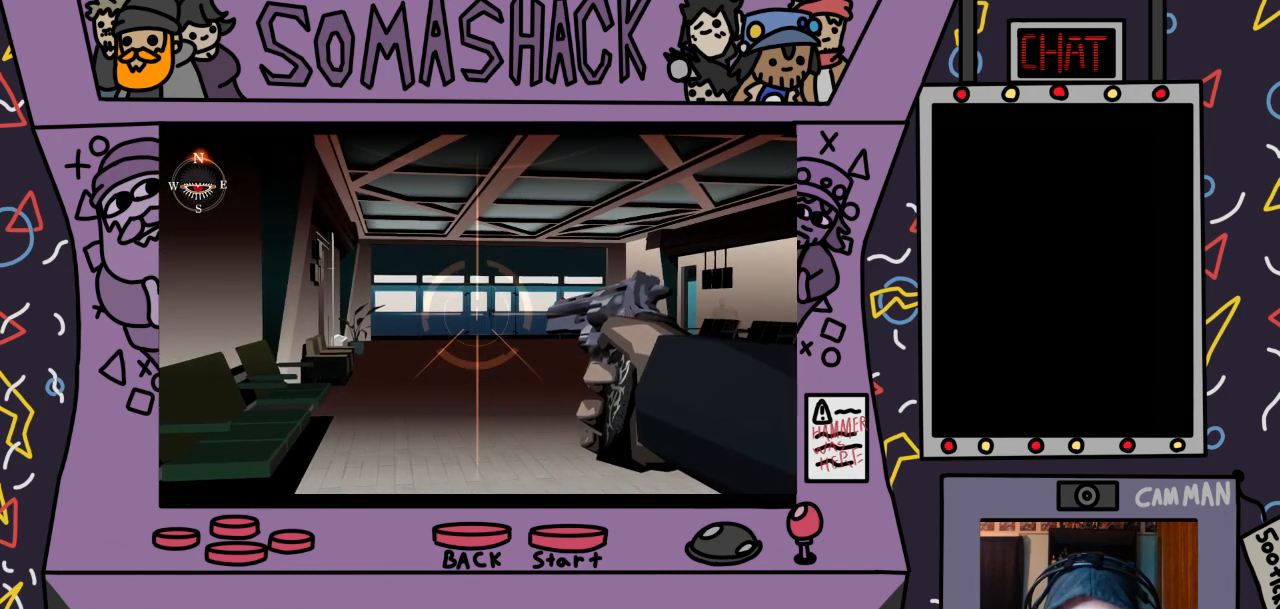
{"buttons": ["R2"], "left_stick": "center", "right_stick": "center", "events": [[67, "L2", "down"], [200, "L2", "up"], [267, "left_stick", "right"], [500, "left_stick", "center"]]}
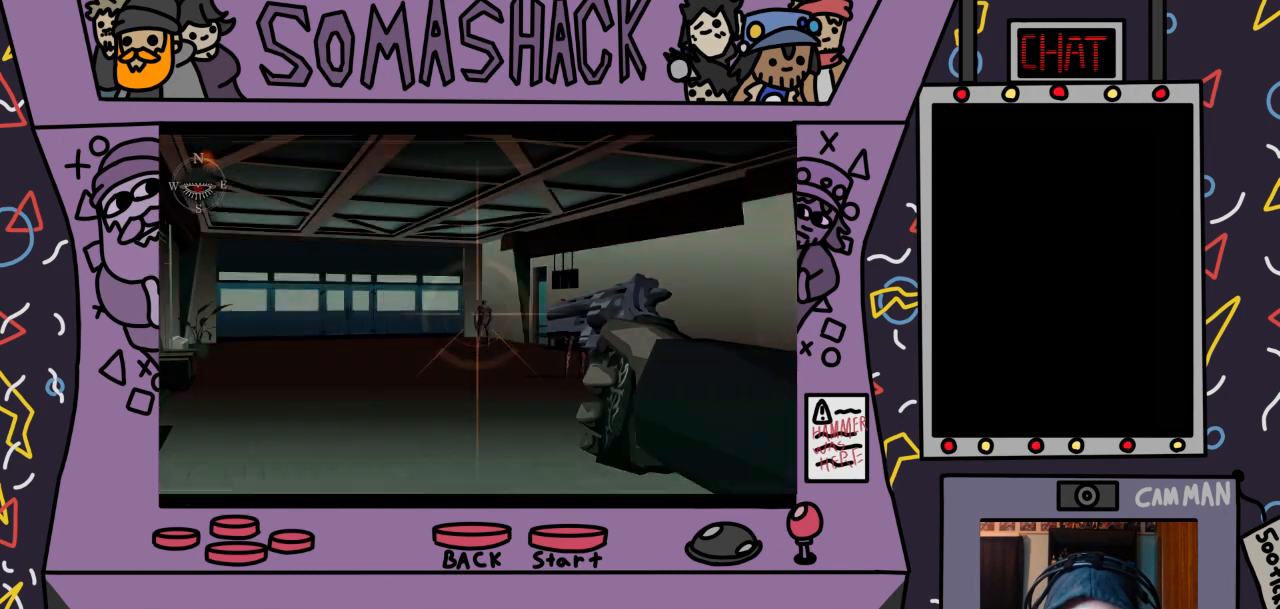
{"buttons": ["R2"], "left_stick": "center", "right_stick": "center", "events": [[167, "left_stick", "right"], [333, "left_stick", "center"]]}
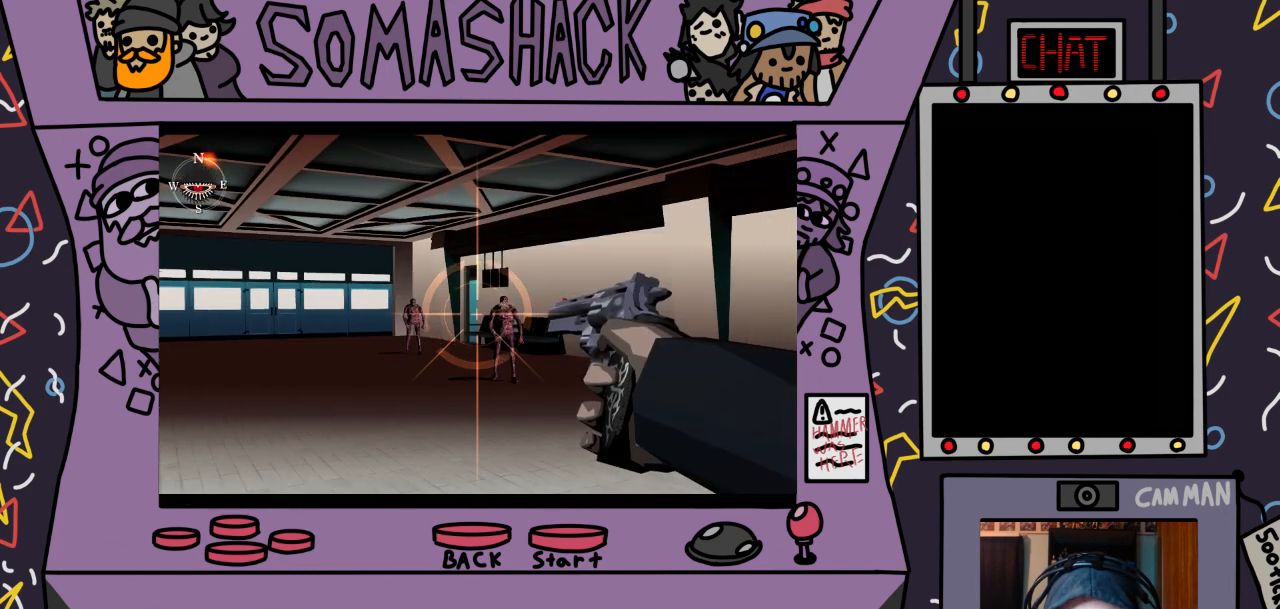
{"buttons": ["R2"], "left_stick": "up-left", "right_stick": "center", "events": [[33, "left_stick", "down-right"], [133, "left_stick", "center"], [433, "left_stick", "up-left"]]}
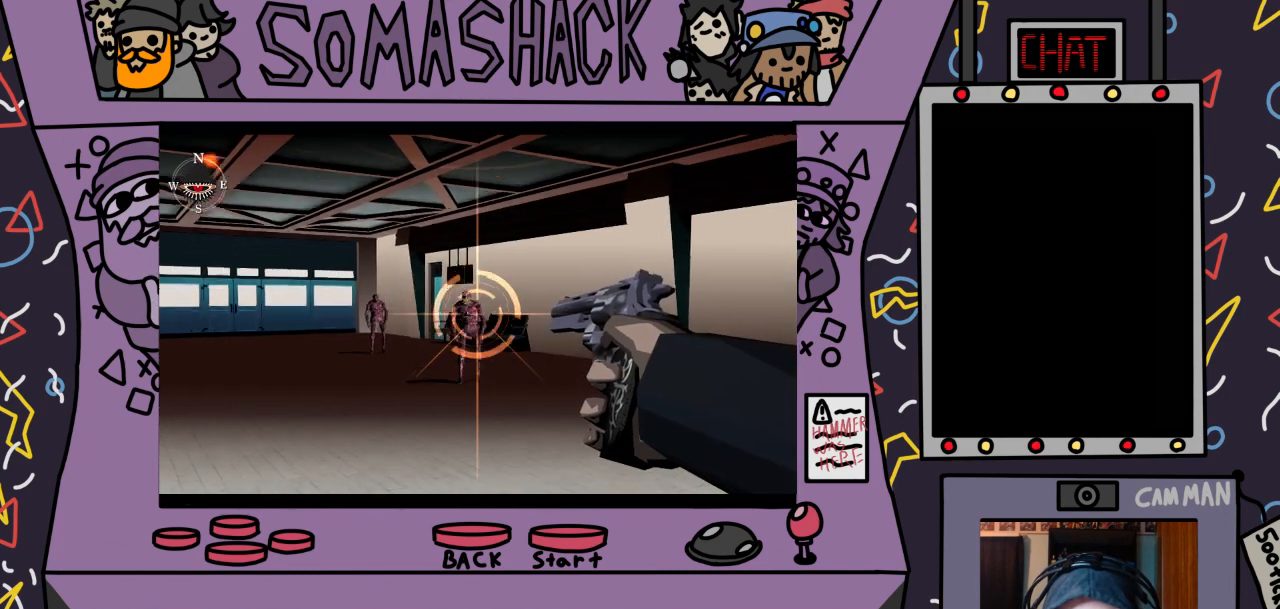
{"buttons": ["R2"], "left_stick": "center", "right_stick": "center", "events": [[33, "left_stick", "center"]]}
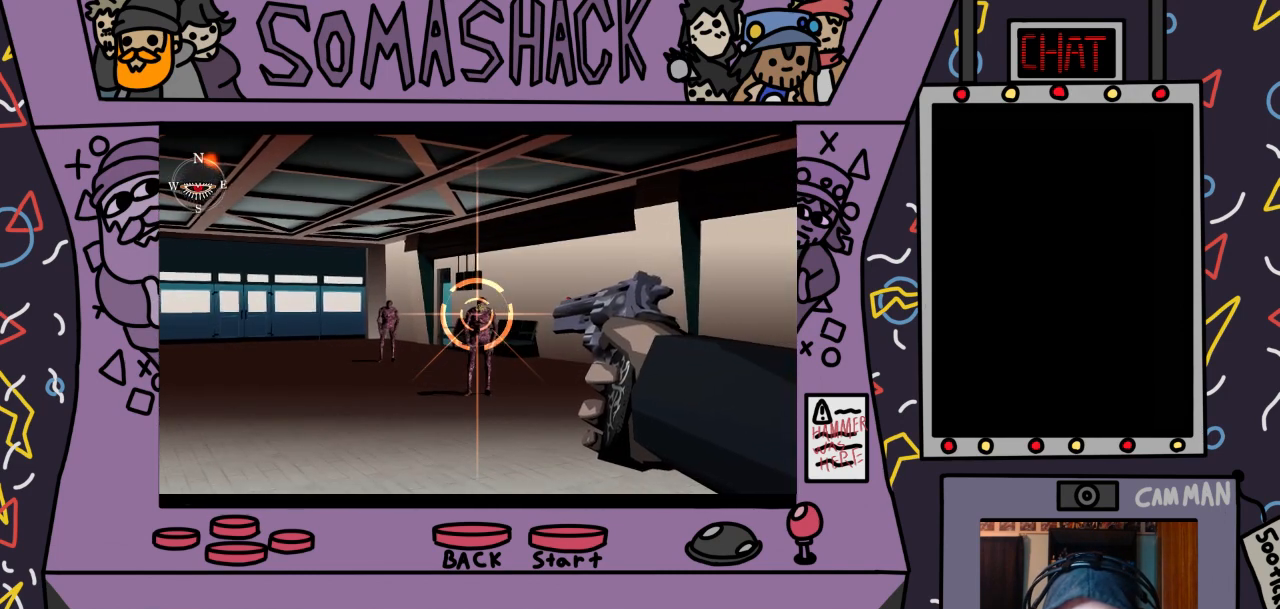
{"buttons": ["CROSS", "R2"], "left_stick": "center", "right_stick": "center", "events": [[400, "CROSS", "down"]]}
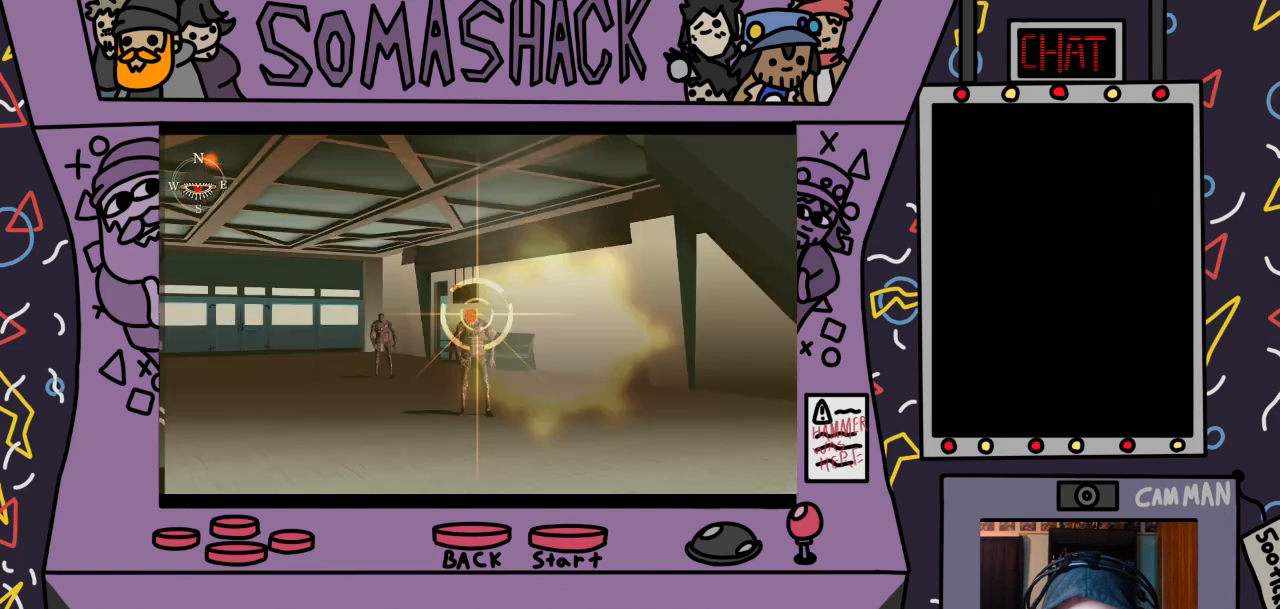
{"buttons": ["R2"], "left_stick": "center", "right_stick": "center", "events": [[33, "CROSS", "up"]]}
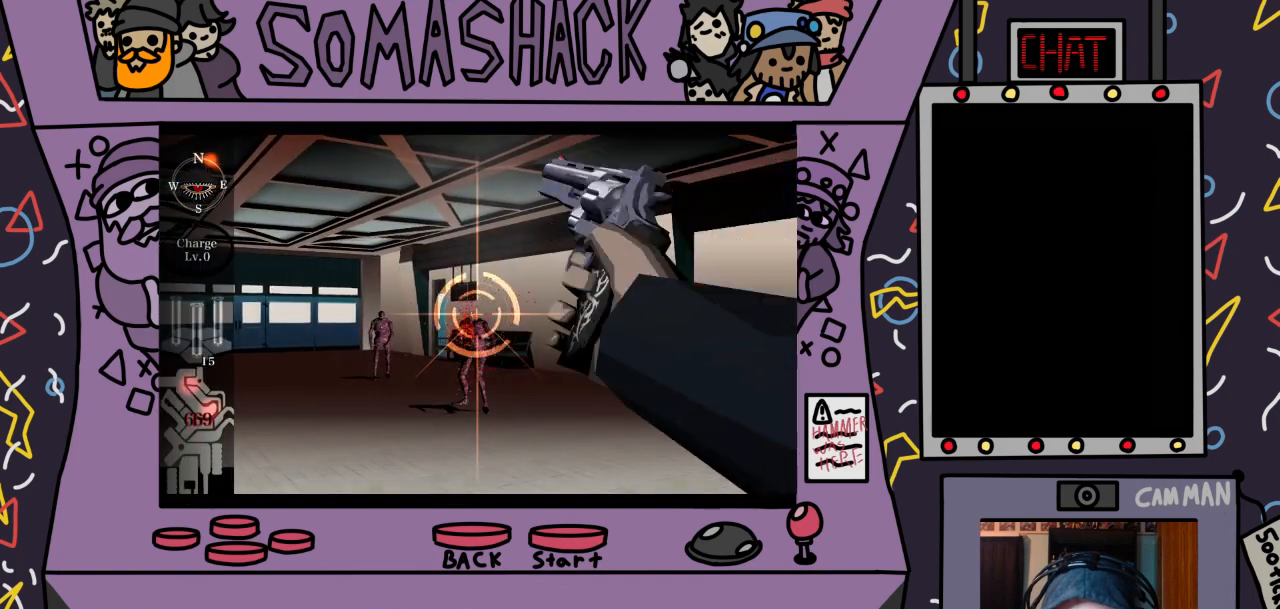
{"buttons": ["R2"], "left_stick": "center", "right_stick": "center", "events": [[167, "CROSS", "down"], [300, "CROSS", "up"]]}
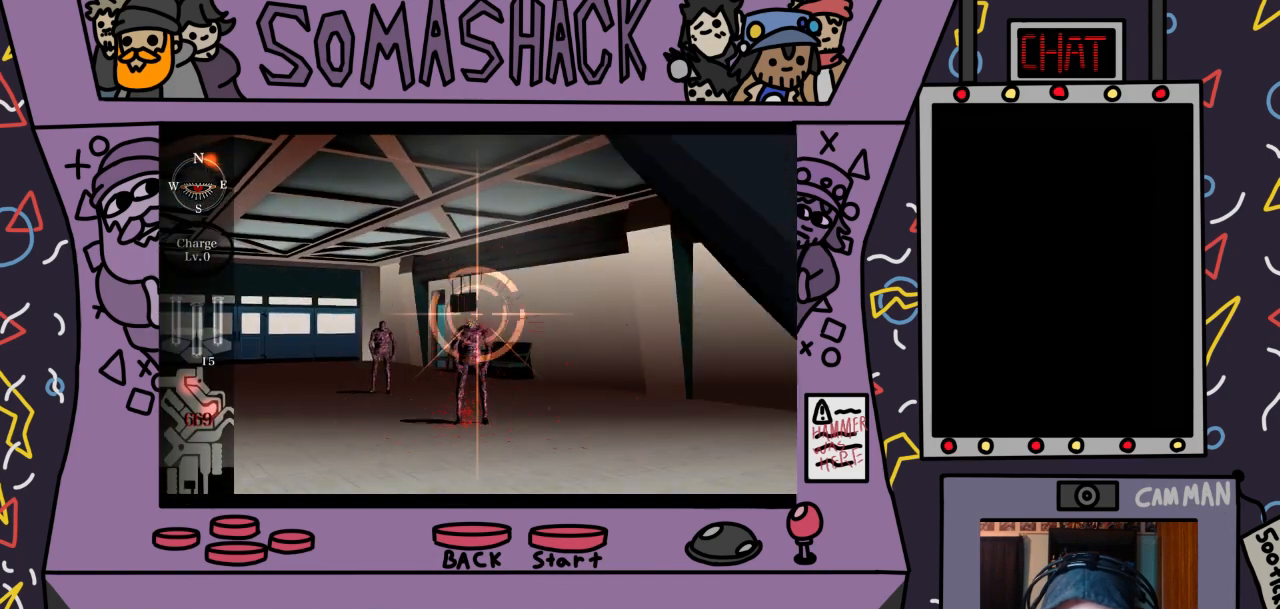
{"buttons": ["R2"], "left_stick": "center", "right_stick": "center", "events": [[133, "left_stick", "down"], [233, "left_stick", "center"], [333, "CROSS", "down"], [500, "CROSS", "up"]]}
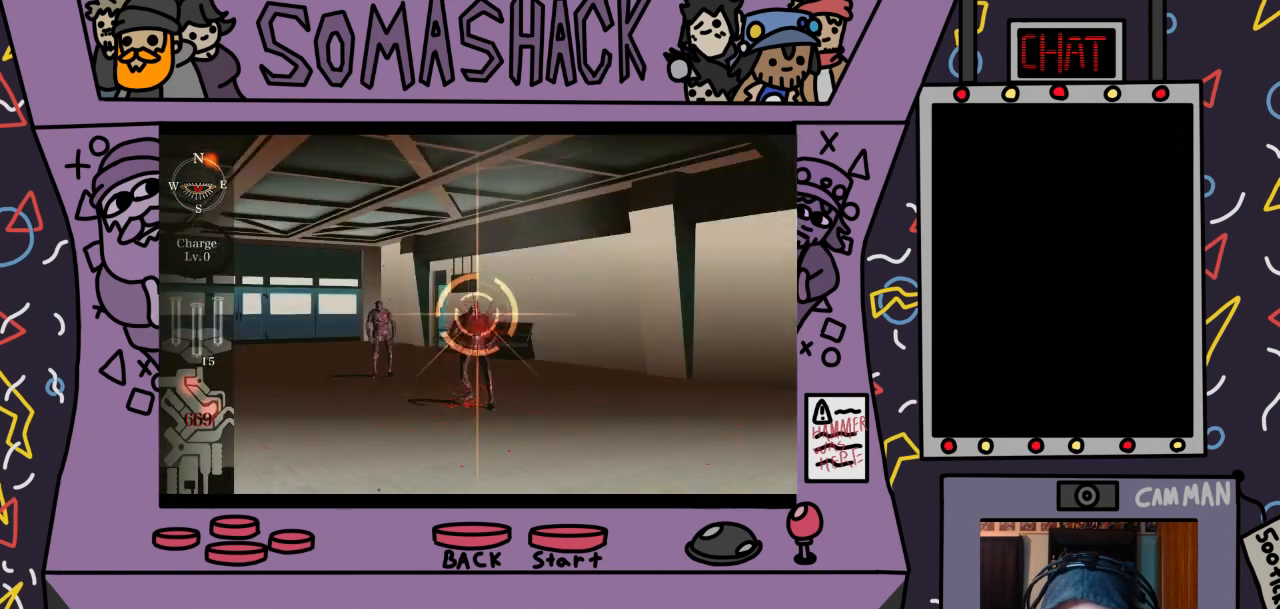
{"buttons": ["R2"], "left_stick": "center", "right_stick": "center", "events": [[100, "left_stick", "up"], [167, "left_stick", "center"]]}
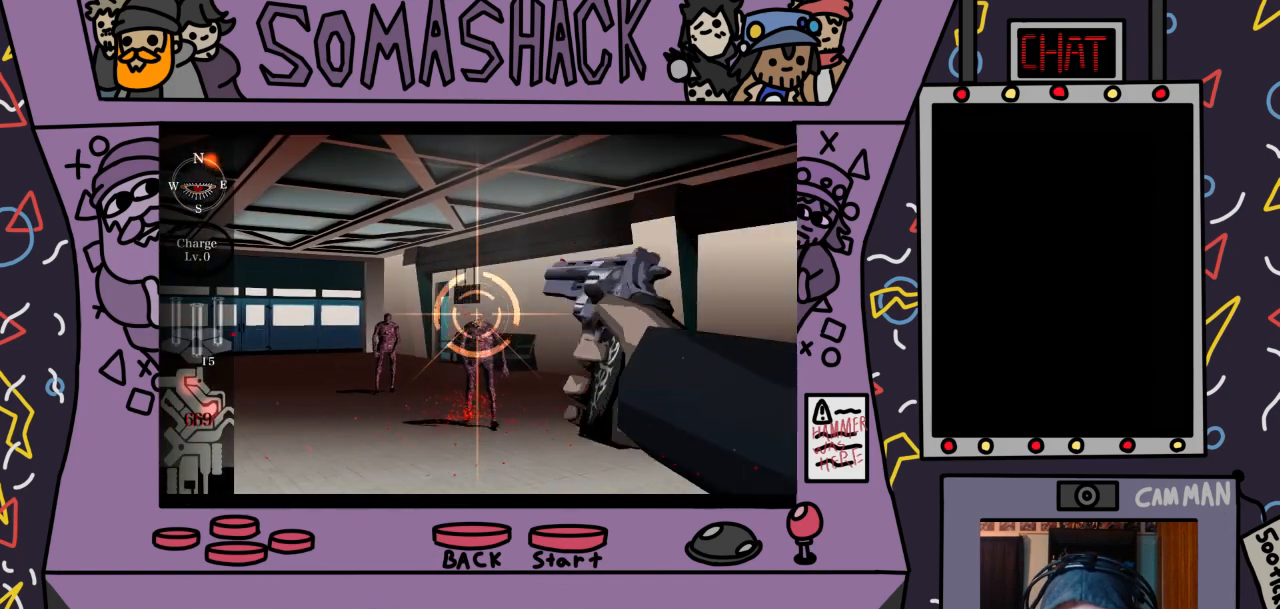
{"buttons": ["R2"], "left_stick": "center", "right_stick": "center", "events": [[67, "CROSS", "down"], [200, "CROSS", "up"], [267, "left_stick", "down"], [367, "left_stick", "center"]]}
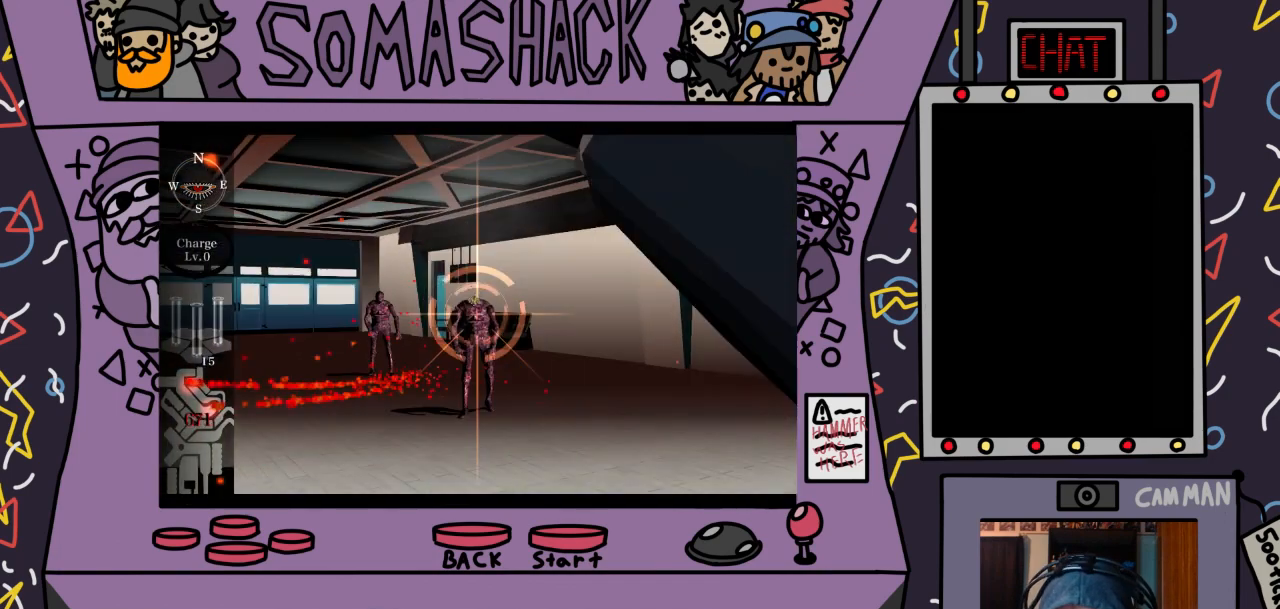
{"buttons": ["R2"], "left_stick": "center", "right_stick": "center", "events": [[100, "CROSS", "down"], [200, "CROSS", "up"], [400, "CROSS", "down"], [500, "CROSS", "up"]]}
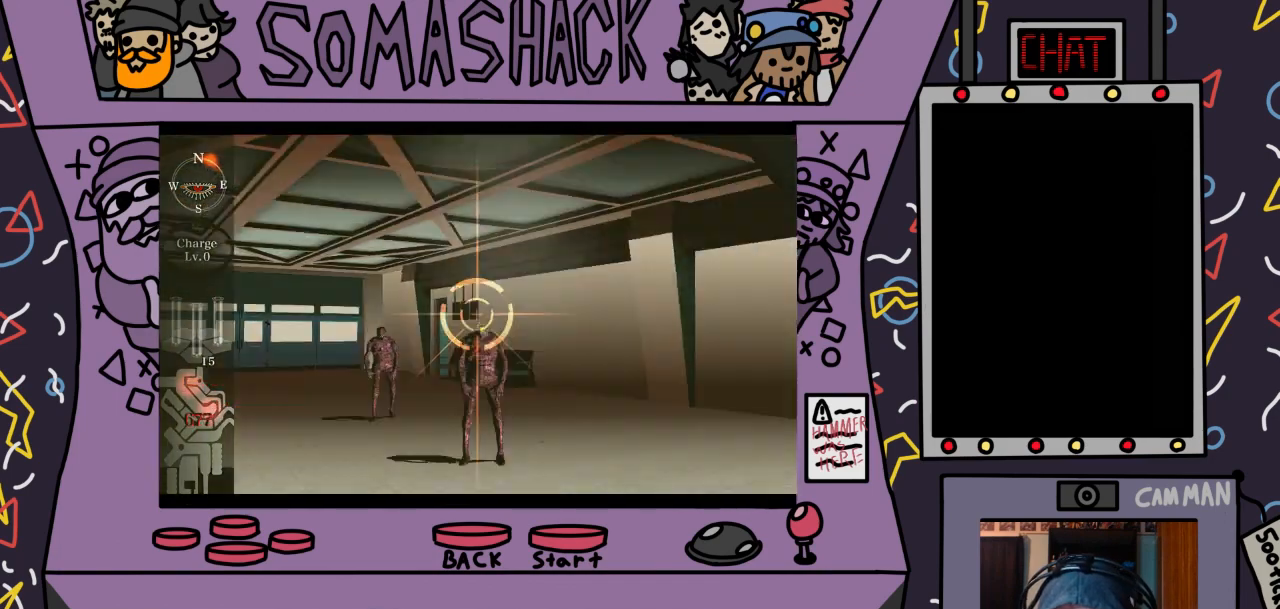
{"buttons": ["R2"], "left_stick": "center", "right_stick": "center", "events": []}
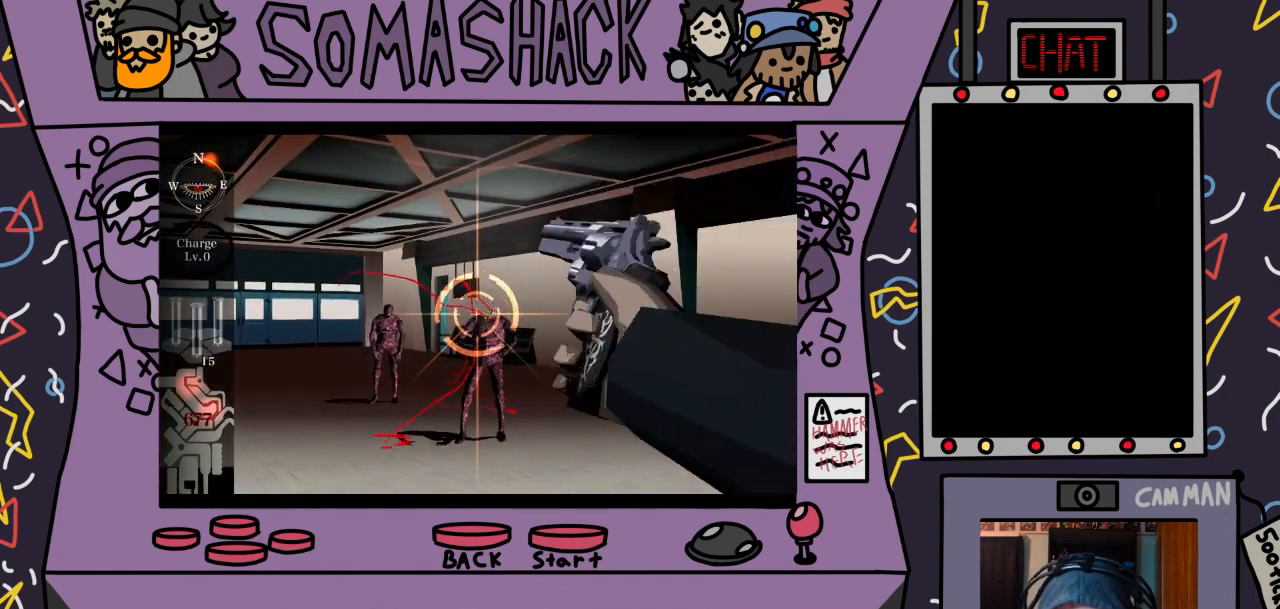
{"buttons": ["R2"], "left_stick": "center", "right_stick": "center", "events": [[67, "left_stick", "down-right"], [133, "left_stick", "center"], [333, "CROSS", "down"], [433, "CROSS", "up"]]}
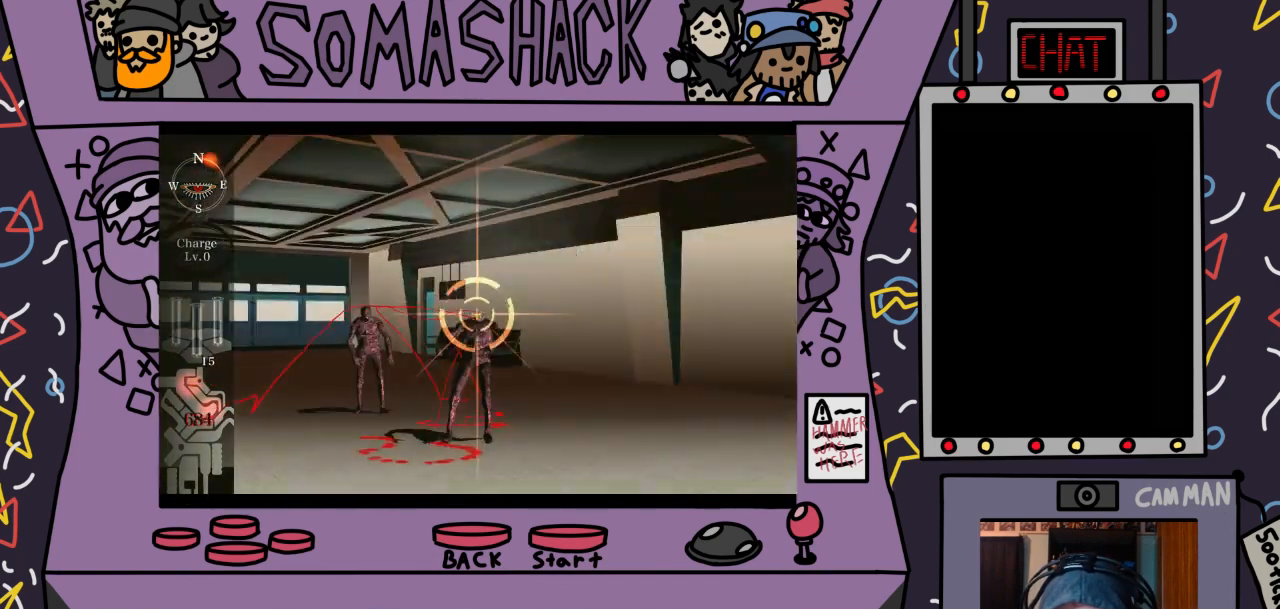
{"buttons": ["R2"], "left_stick": "down-left", "right_stick": "center", "events": [[500, "left_stick", "down-left"]]}
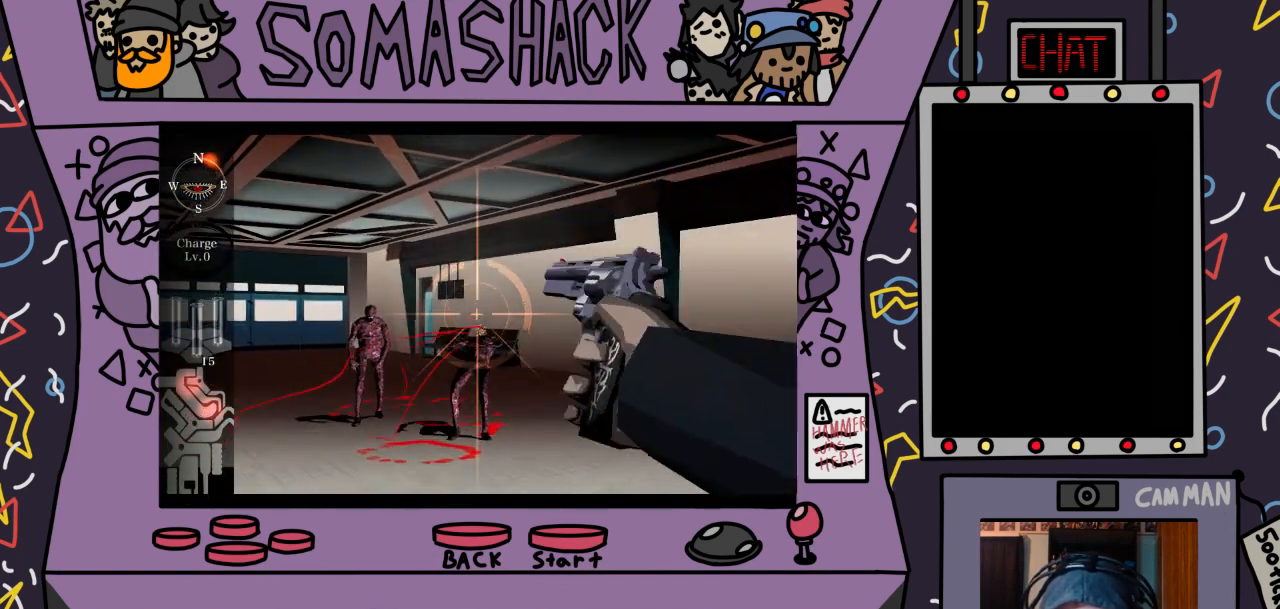
{"buttons": ["R2"], "left_stick": "up-left", "right_stick": "center", "events": [[233, "left_stick", "center"], [433, "left_stick", "up-left"]]}
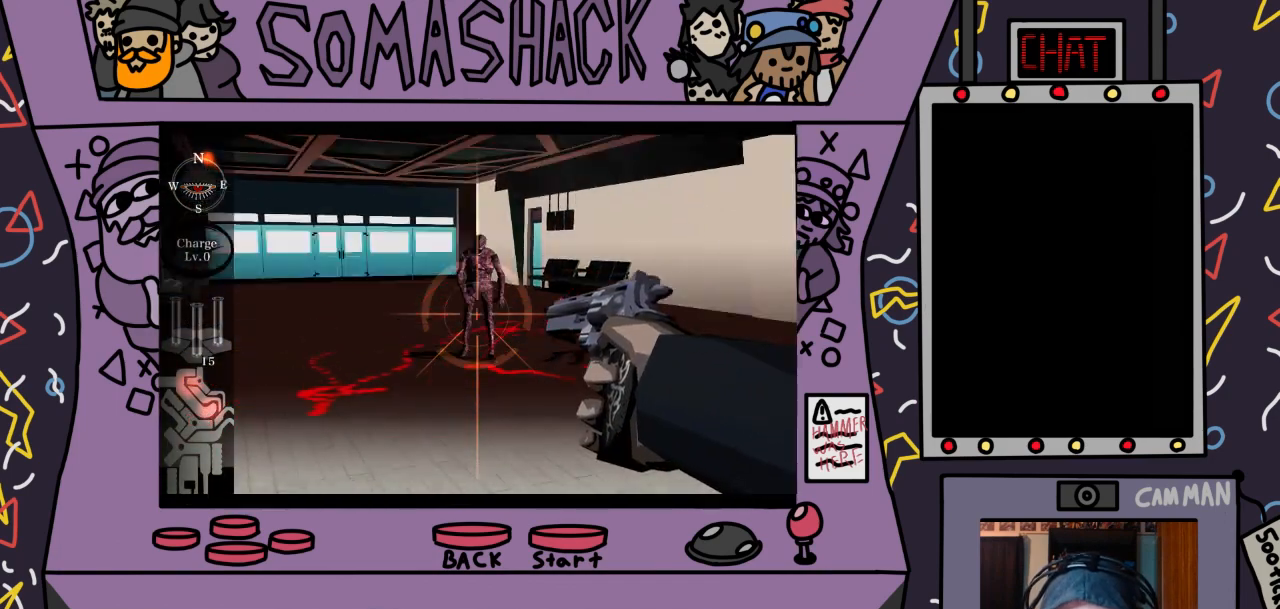
{"buttons": ["R2"], "left_stick": "center", "right_stick": "center", "events": [[67, "left_stick", "center"], [167, "L2", "down"], [333, "L2", "up"]]}
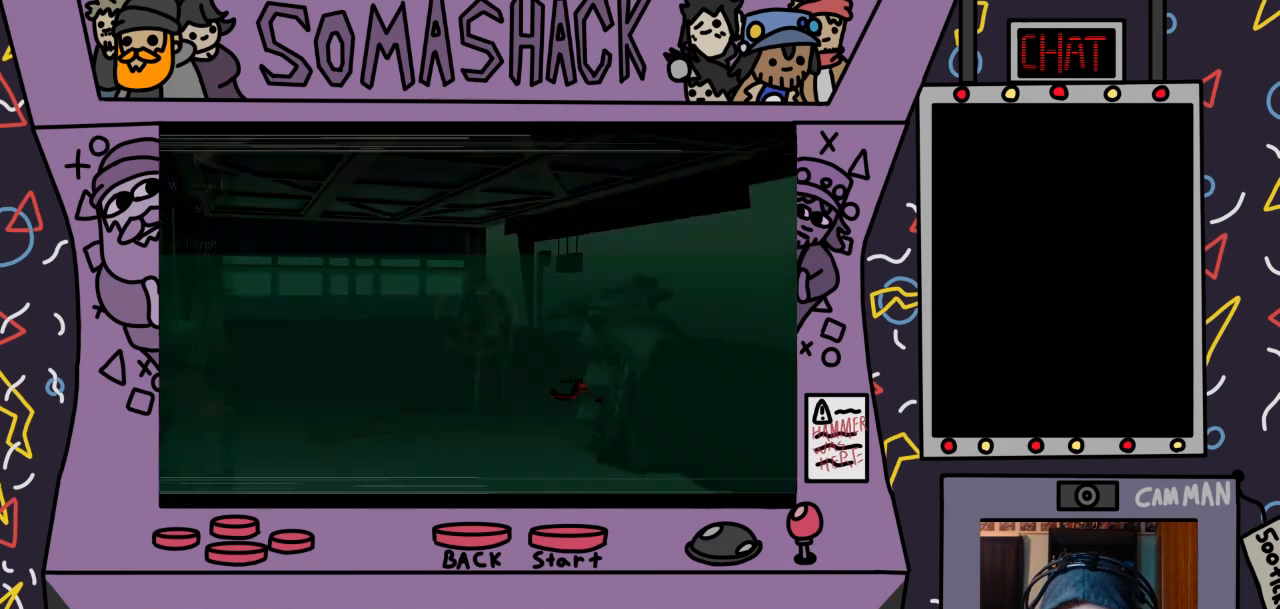
{"buttons": ["R2"], "left_stick": "center", "right_stick": "center", "events": [[33, "left_stick", "up"], [167, "left_stick", "center"]]}
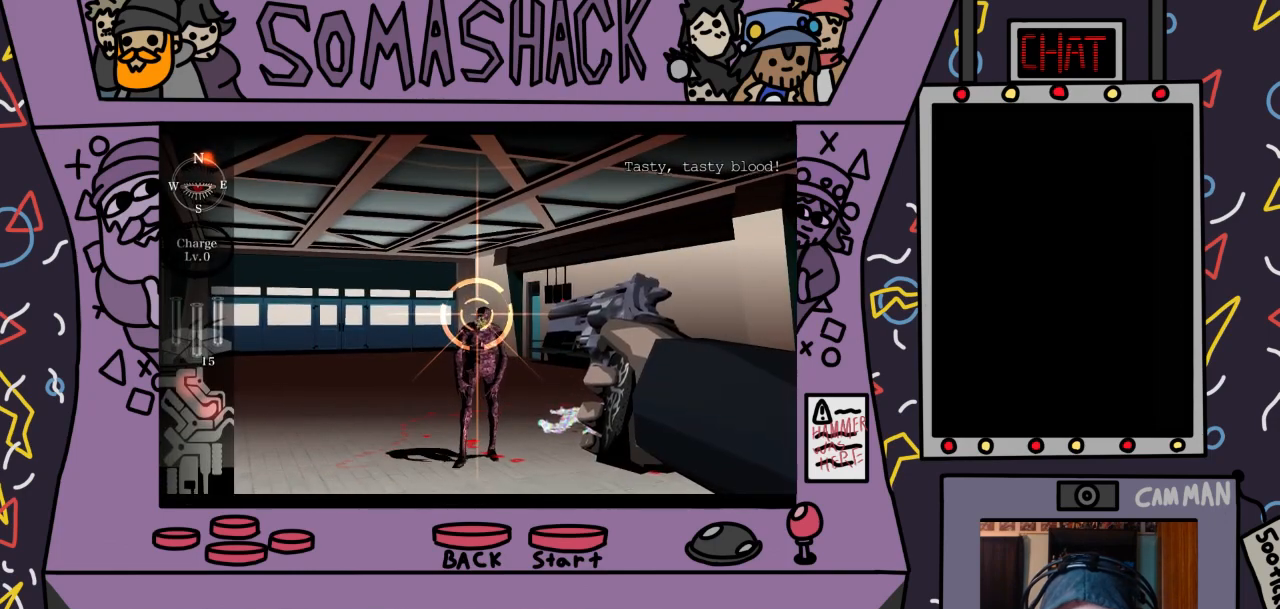
{"buttons": ["R2"], "left_stick": "center", "right_stick": "center", "events": [[167, "CROSS", "down"], [300, "CROSS", "up"], [433, "left_stick", "down"], [500, "left_stick", "center"]]}
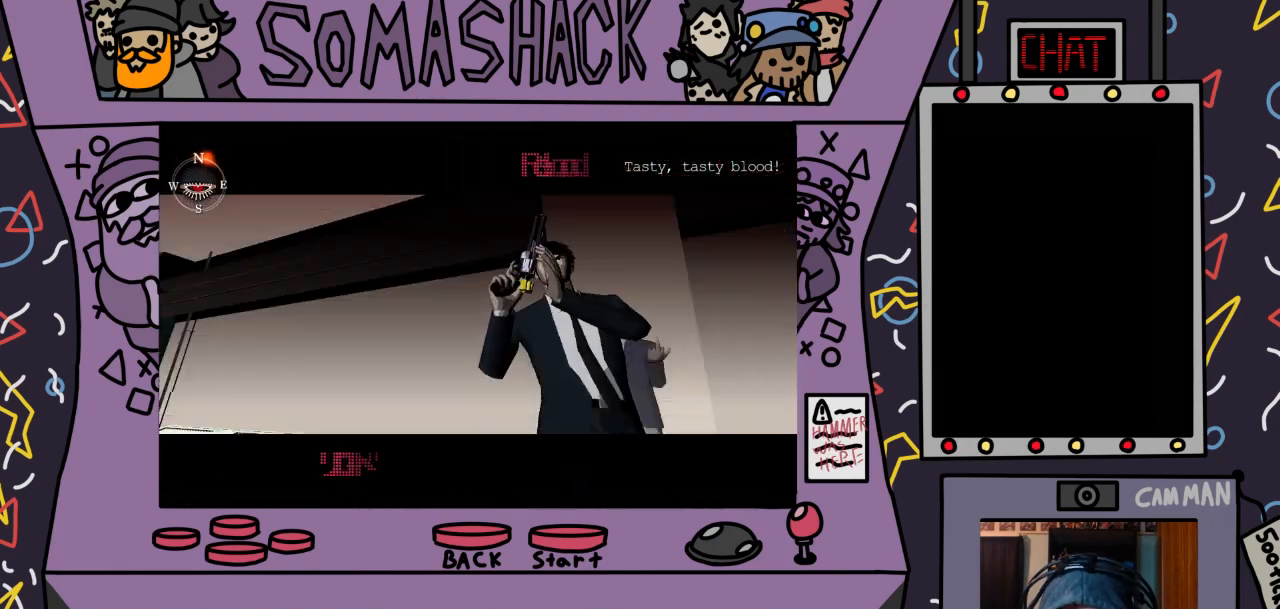
{"buttons": ["CROSS", "R2"], "left_stick": "center", "right_stick": "center", "events": [[400, "CROSS", "down"]]}
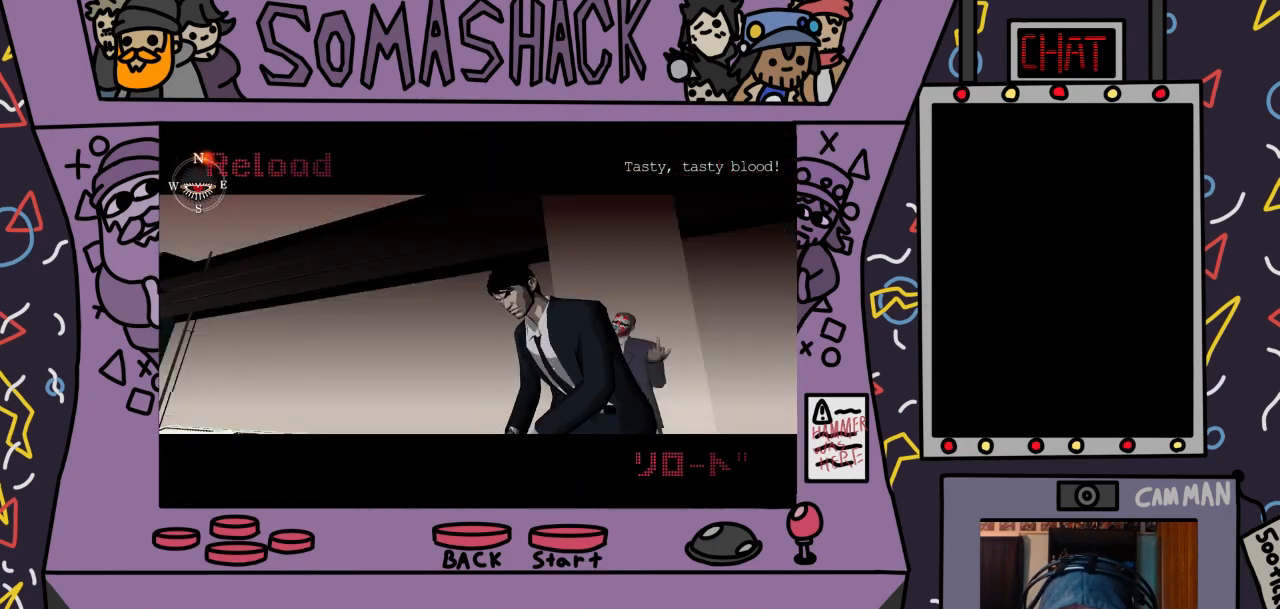
{"buttons": ["R2"], "left_stick": "center", "right_stick": "center", "events": [[33, "CROSS", "up"], [133, "CROSS", "down"], [267, "CROSS", "up"], [367, "CROSS", "down"], [500, "CROSS", "up"]]}
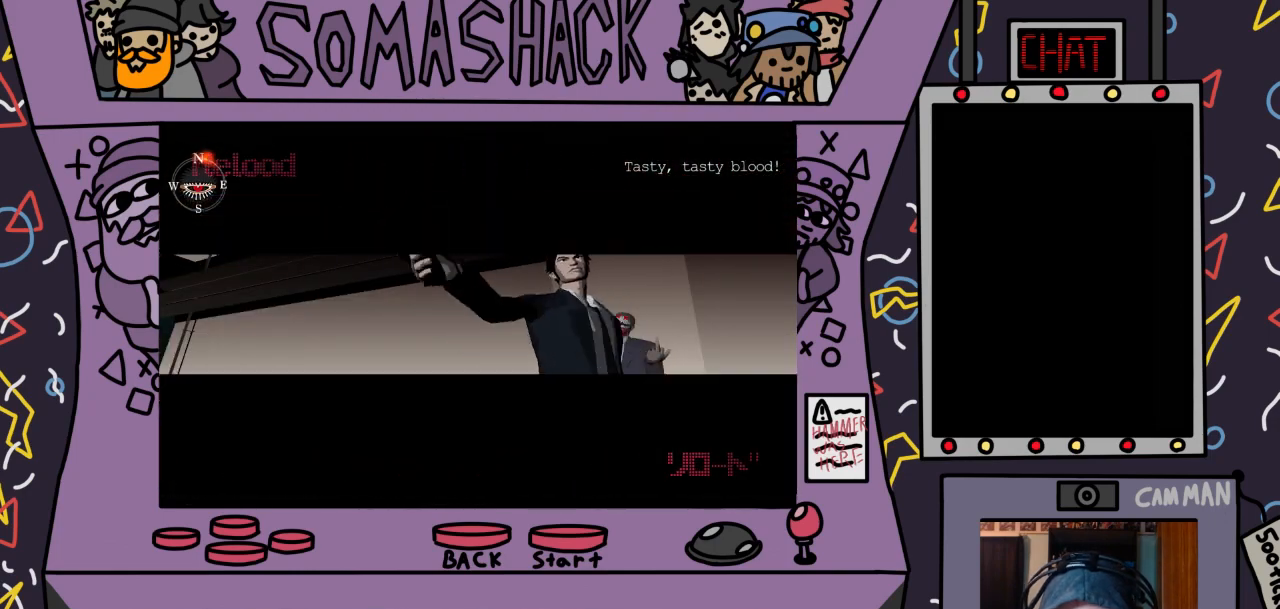
{"buttons": ["R2"], "left_stick": "center", "right_stick": "center", "events": [[33, "left_stick", "down"], [100, "CROSS", "down"], [100, "left_stick", "center"], [233, "CROSS", "up"], [367, "CROSS", "down"], [467, "CROSS", "up"]]}
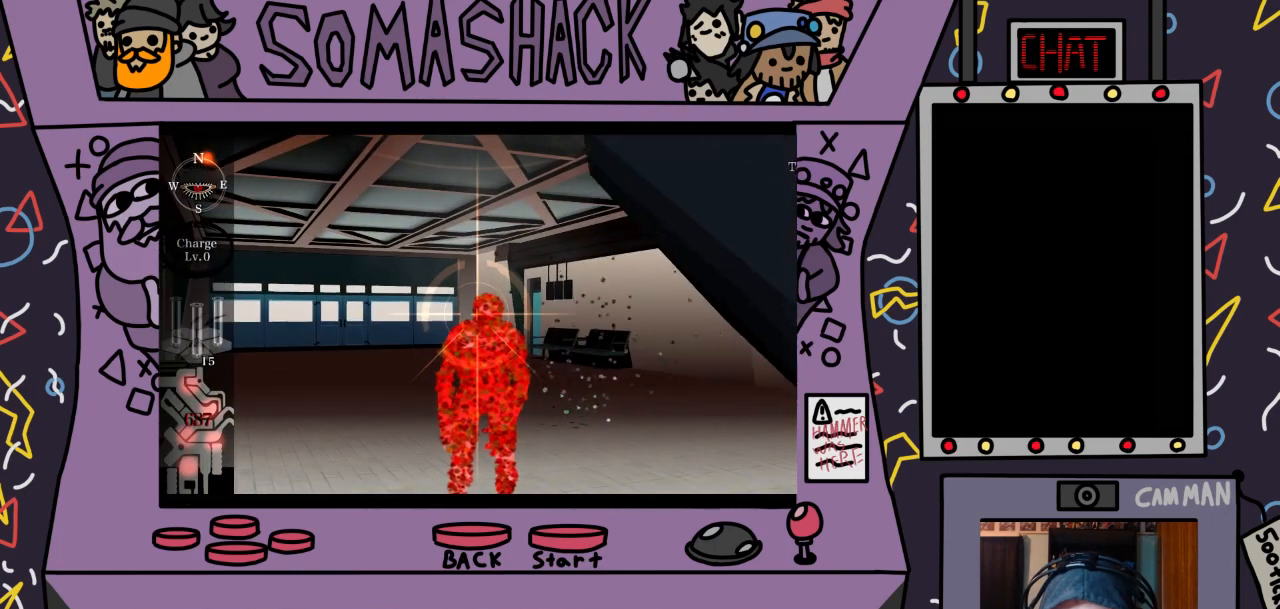
{"buttons": [], "left_stick": "center", "right_stick": "center", "events": [[333, "R2", "up"]]}